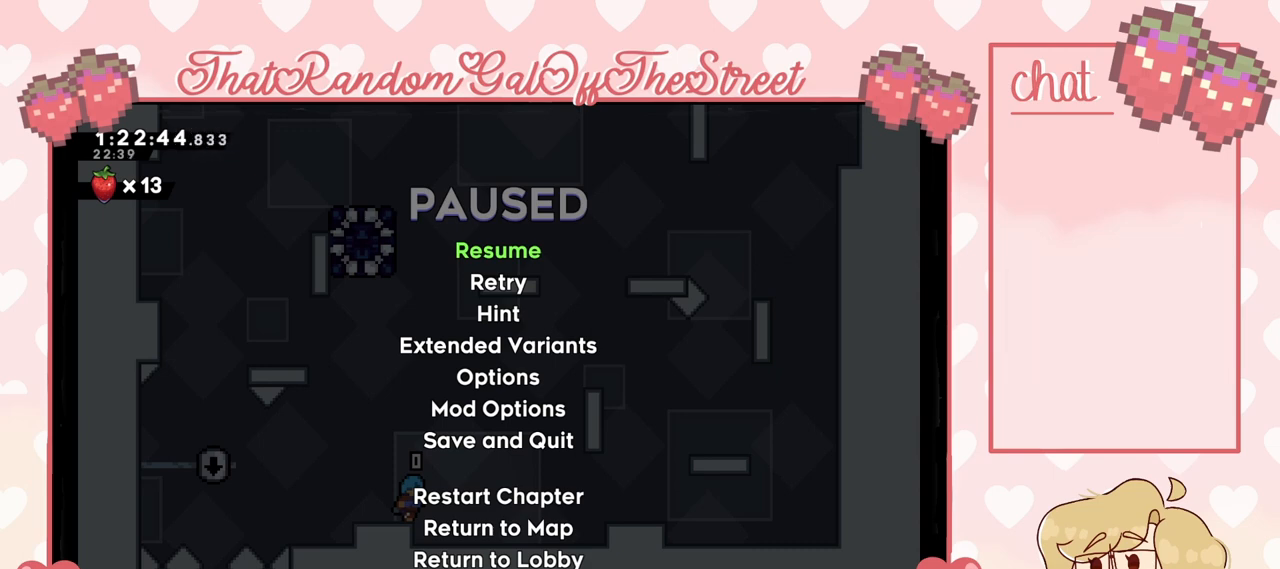
Gameplay with a controller (Xbox layout); each line is a JSON object with the inputs held at the frame after it. "events" lists button and stick changes between this image and that frame as [ms after this image, input, new state], when the widget could be followed in between.
{"buttons": ["DPAD_DOWN"], "left_stick": "center", "right_stick": "center", "events": [[500, "DPAD_DOWN", "down"]]}
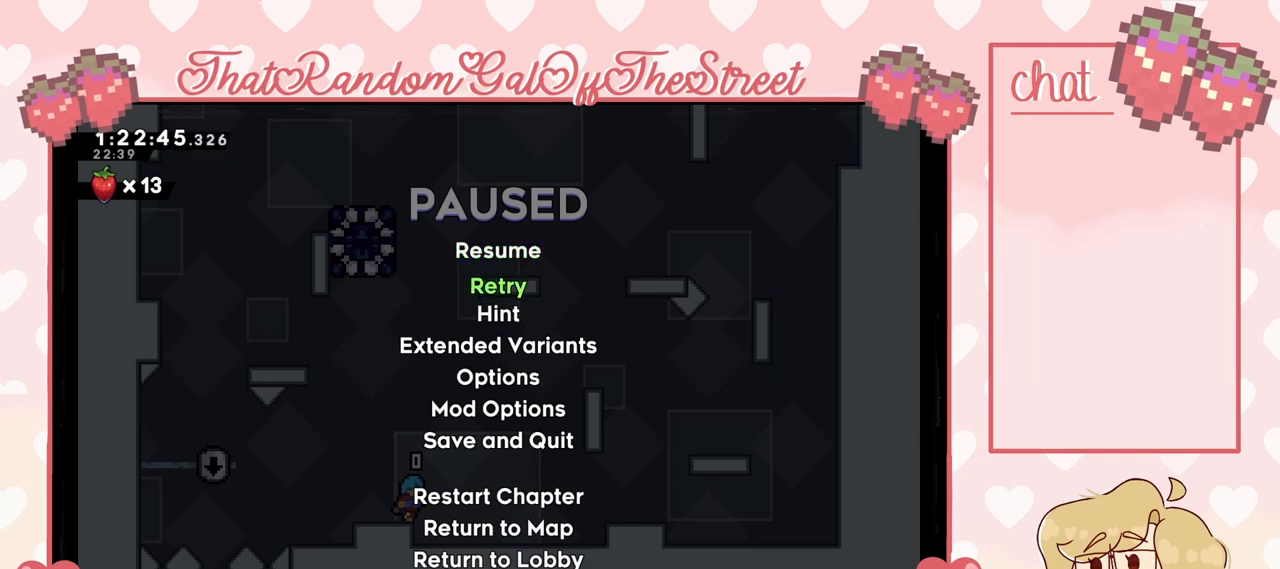
{"buttons": [], "left_stick": "center", "right_stick": "center", "events": [[33, "A", "down"], [100, "DPAD_DOWN", "up"], [200, "A", "up"]]}
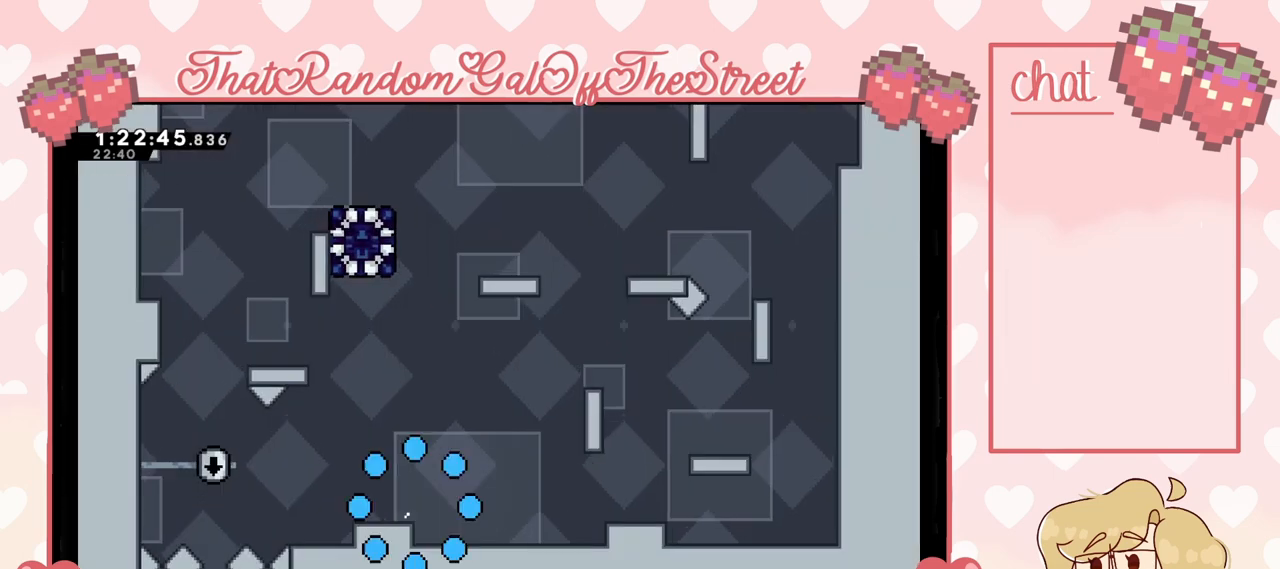
{"buttons": [], "left_stick": "center", "right_stick": "center", "events": []}
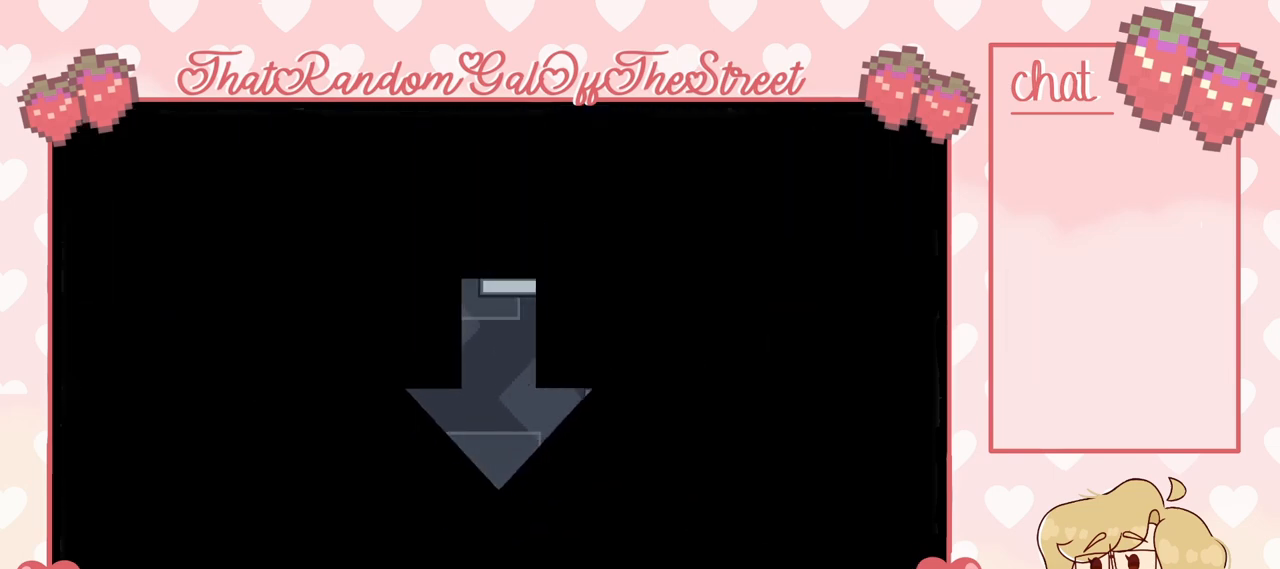
{"buttons": [], "left_stick": "center", "right_stick": "center", "events": []}
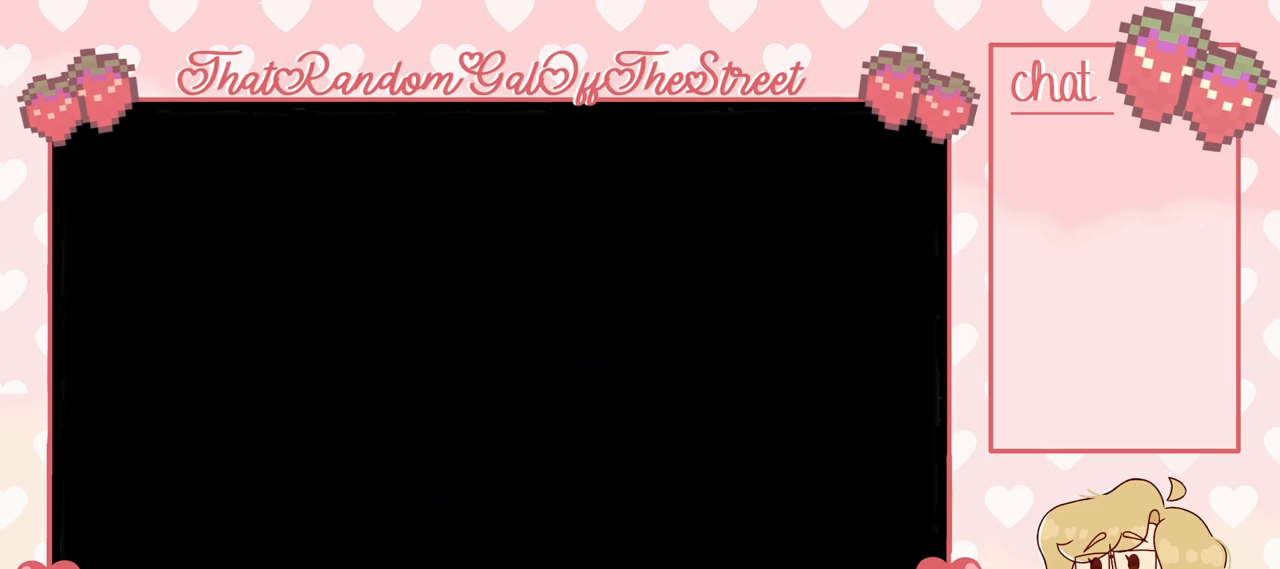
{"buttons": [], "left_stick": "center", "right_stick": "center", "events": []}
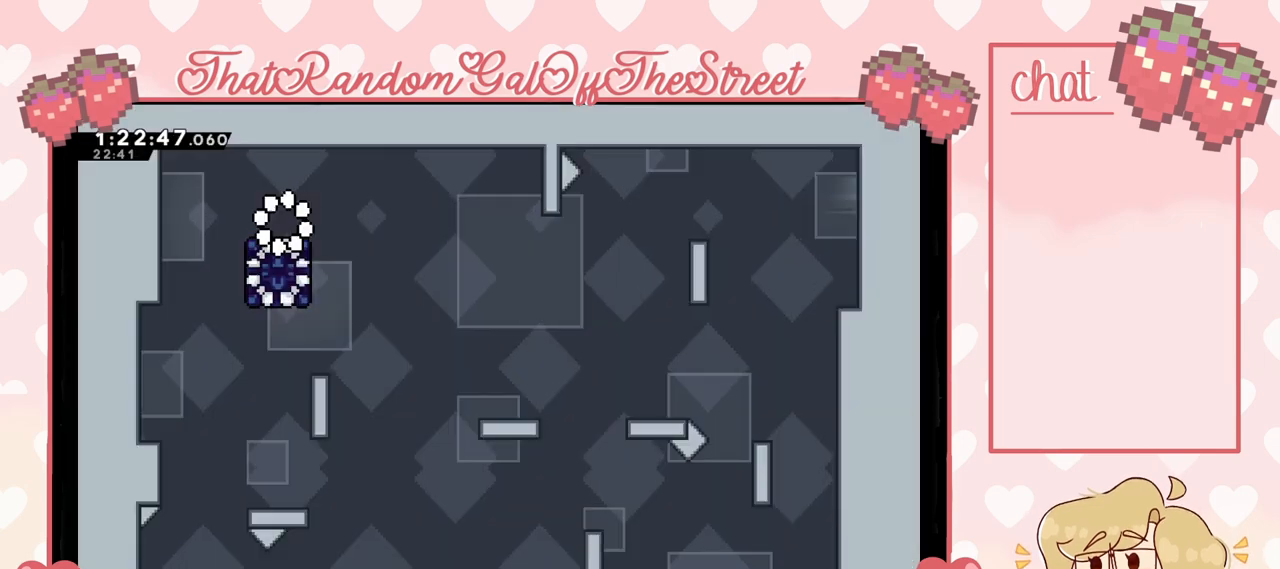
{"buttons": [], "left_stick": "center", "right_stick": "center", "events": []}
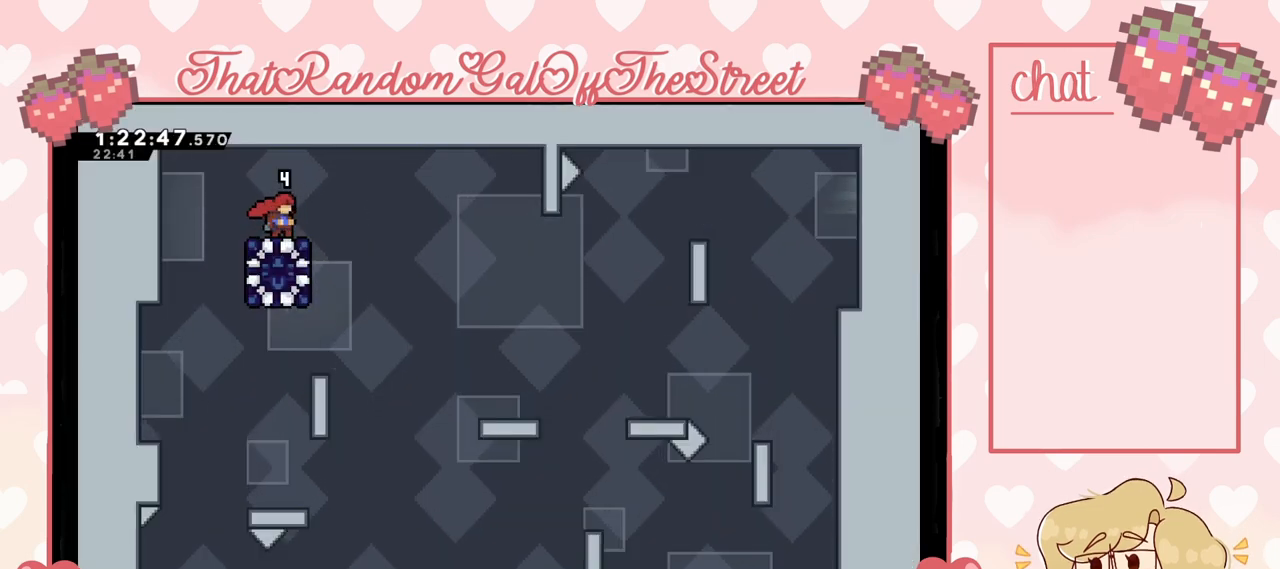
{"buttons": [], "left_stick": "center", "right_stick": "center", "events": []}
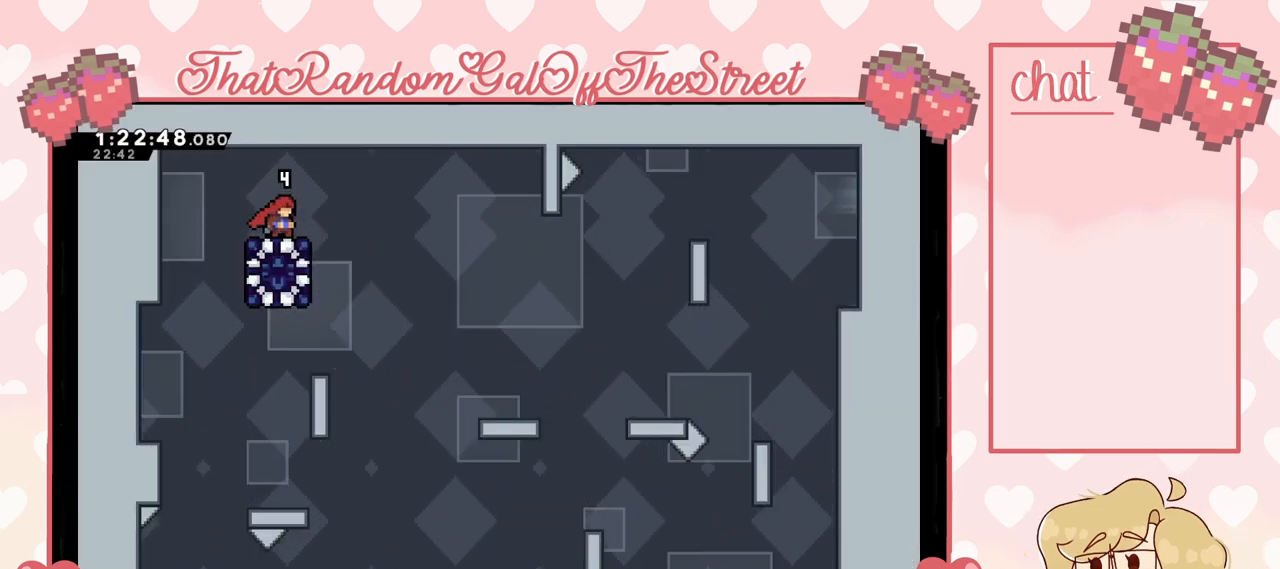
{"buttons": [], "left_stick": "center", "right_stick": "center", "events": [[300, "X", "down"], [300, "left_stick", "down"], [367, "X", "up"], [433, "left_stick", "center"]]}
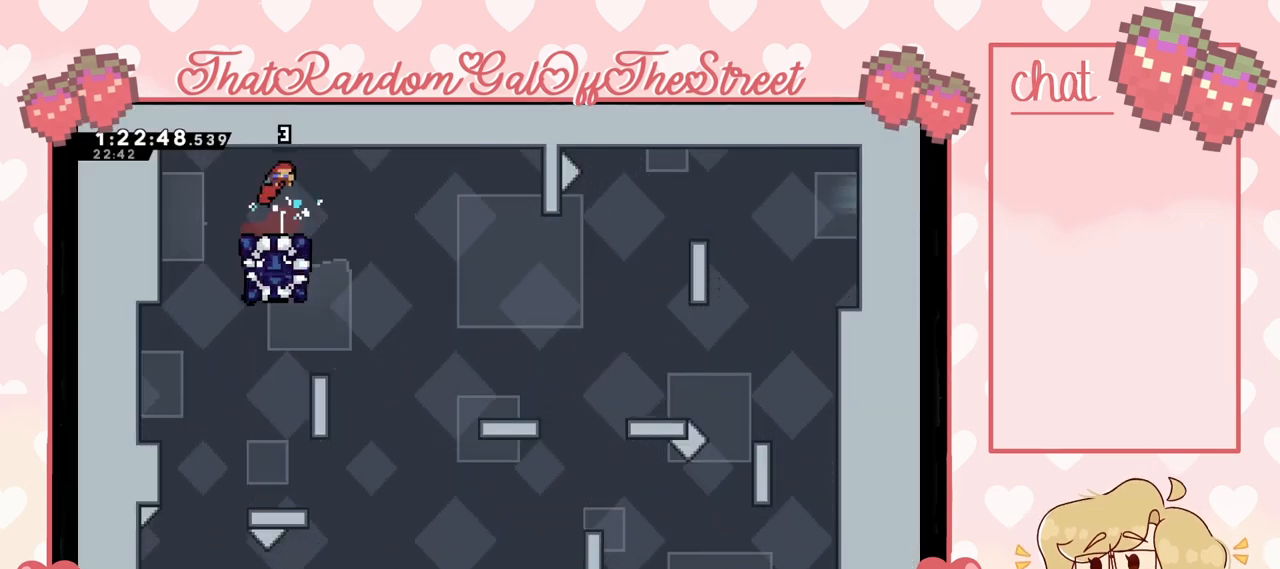
{"buttons": ["A"], "left_stick": "right", "right_stick": "center", "events": [[200, "left_stick", "right"], [433, "A", "down"]]}
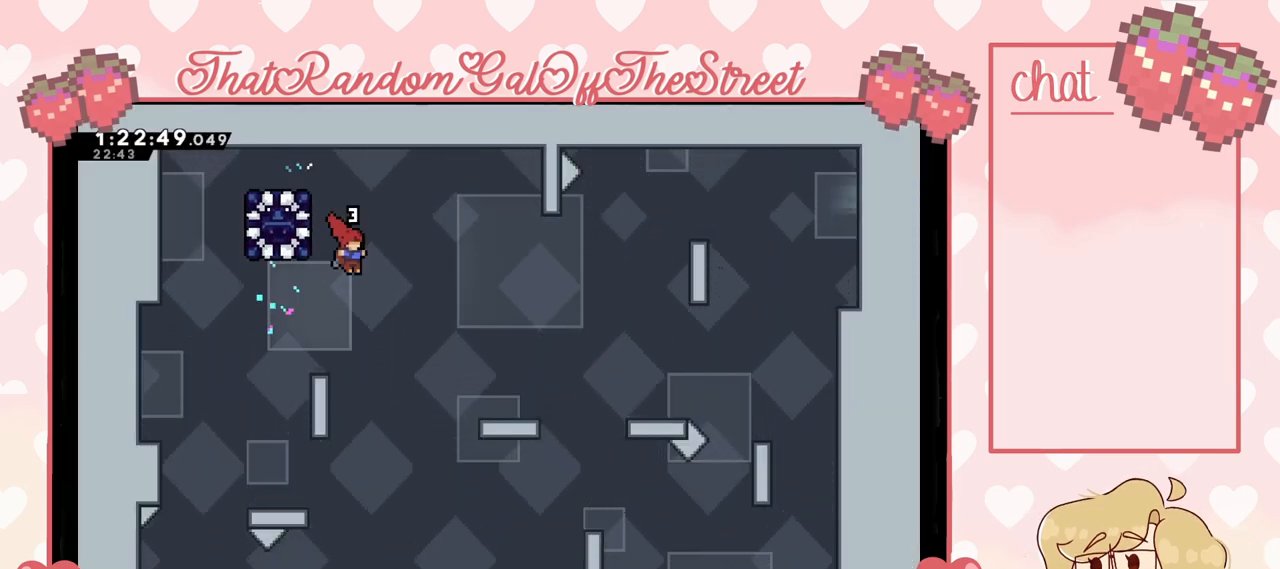
{"buttons": [], "left_stick": "left", "right_stick": "center", "events": [[33, "left_stick", "center"], [100, "A", "up"], [100, "left_stick", "up"], [233, "X", "down"], [367, "X", "up"], [500, "left_stick", "left"]]}
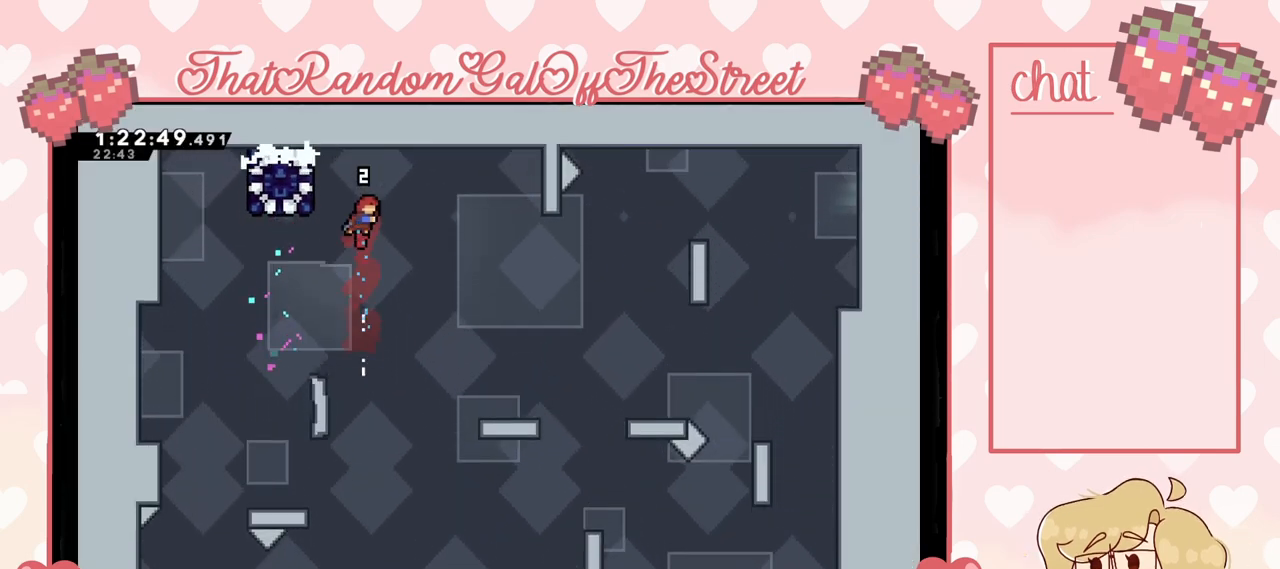
{"buttons": ["DPAD_DOWN", "START"], "left_stick": "center", "right_stick": "center", "events": [[267, "left_stick", "center"], [367, "START", "down"], [500, "DPAD_DOWN", "down"]]}
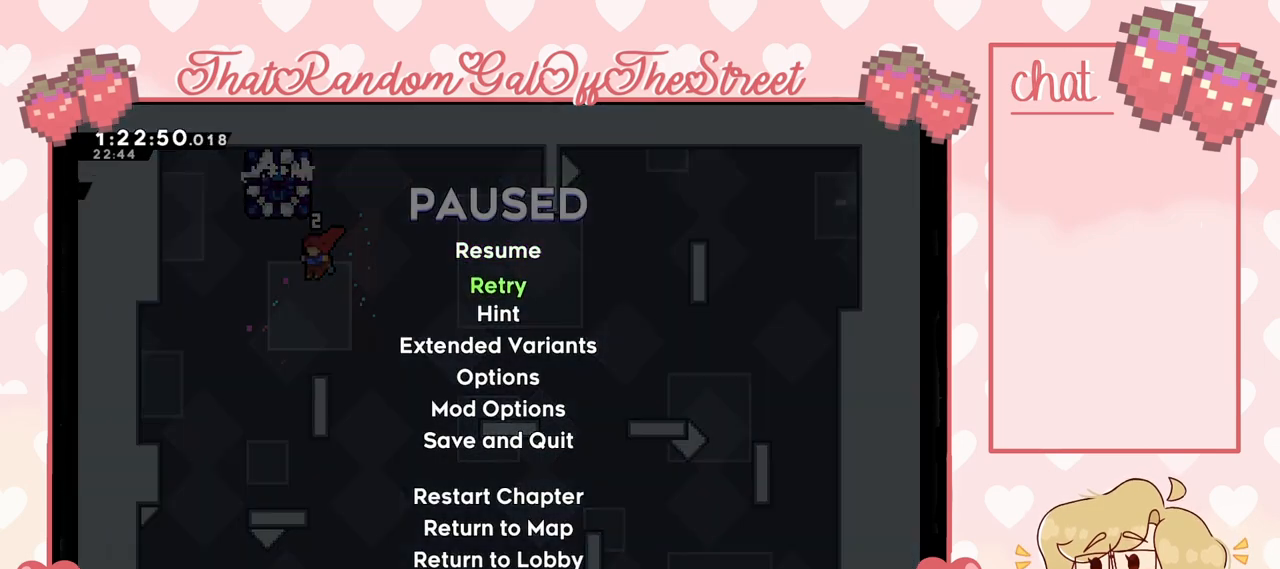
{"buttons": [], "left_stick": "center", "right_stick": "center", "events": [[33, "START", "up"], [100, "DPAD_DOWN", "up"], [133, "A", "down"], [200, "A", "up"]]}
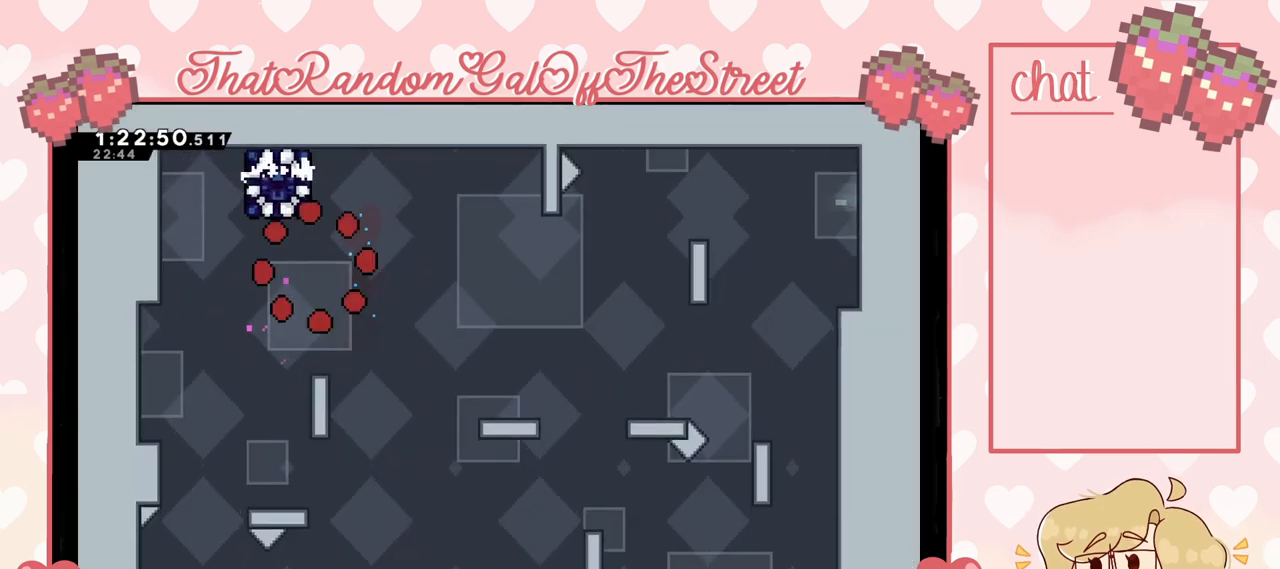
{"buttons": [], "left_stick": "center", "right_stick": "center", "events": []}
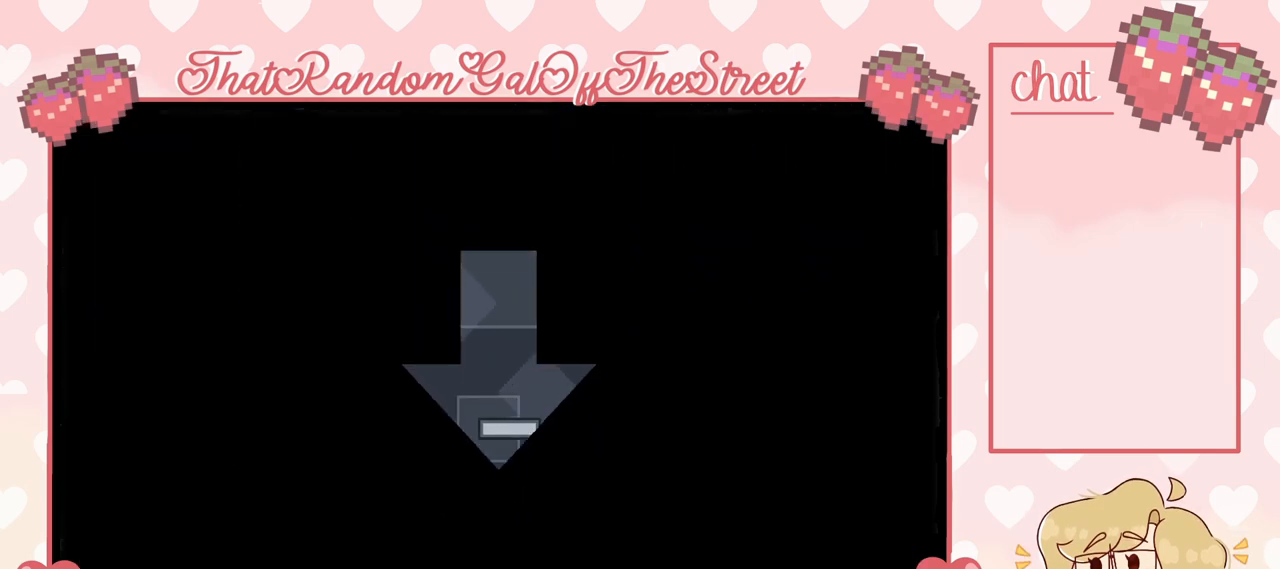
{"buttons": [], "left_stick": "center", "right_stick": "center", "events": []}
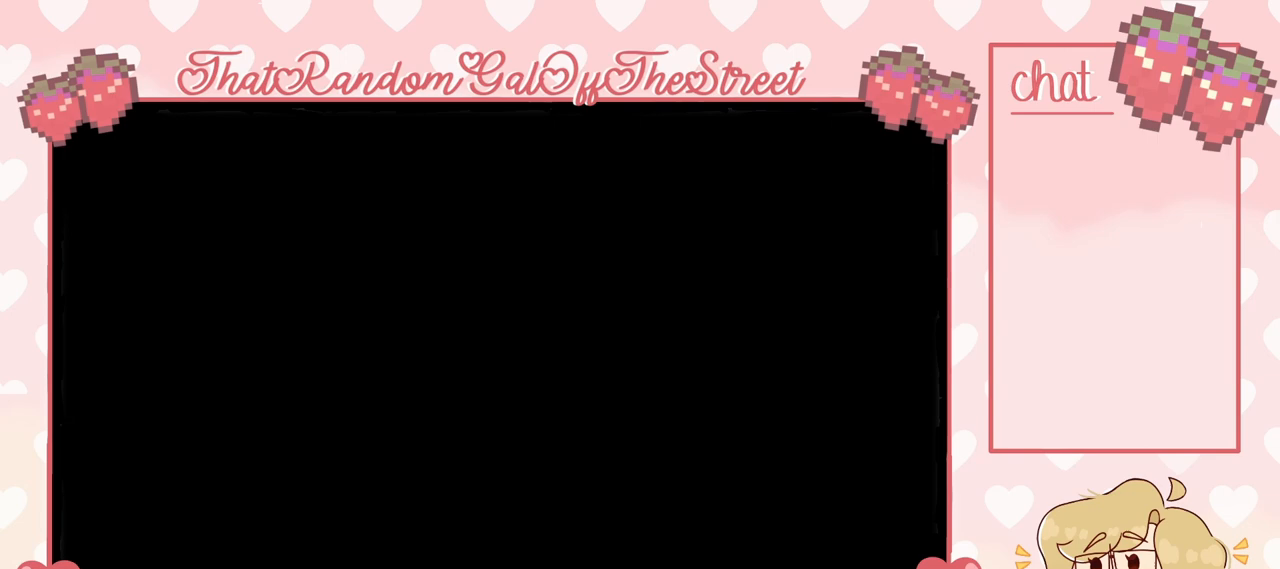
{"buttons": [], "left_stick": "center", "right_stick": "center", "events": []}
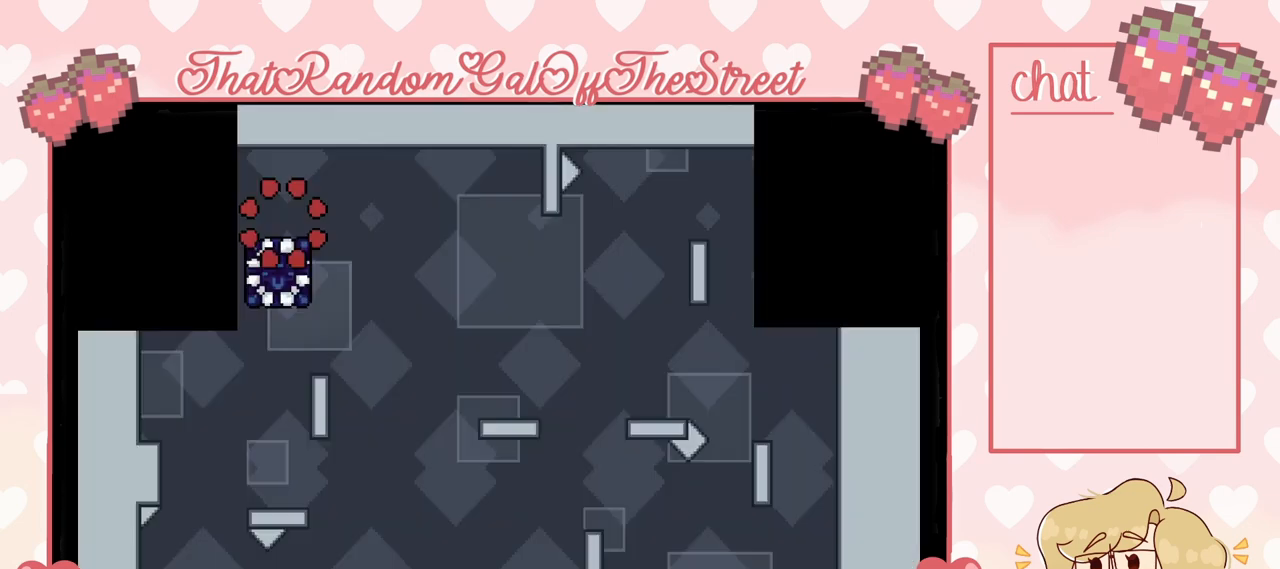
{"buttons": [], "left_stick": "center", "right_stick": "center", "events": [[300, "left_stick", "right"], [367, "left_stick", "center"]]}
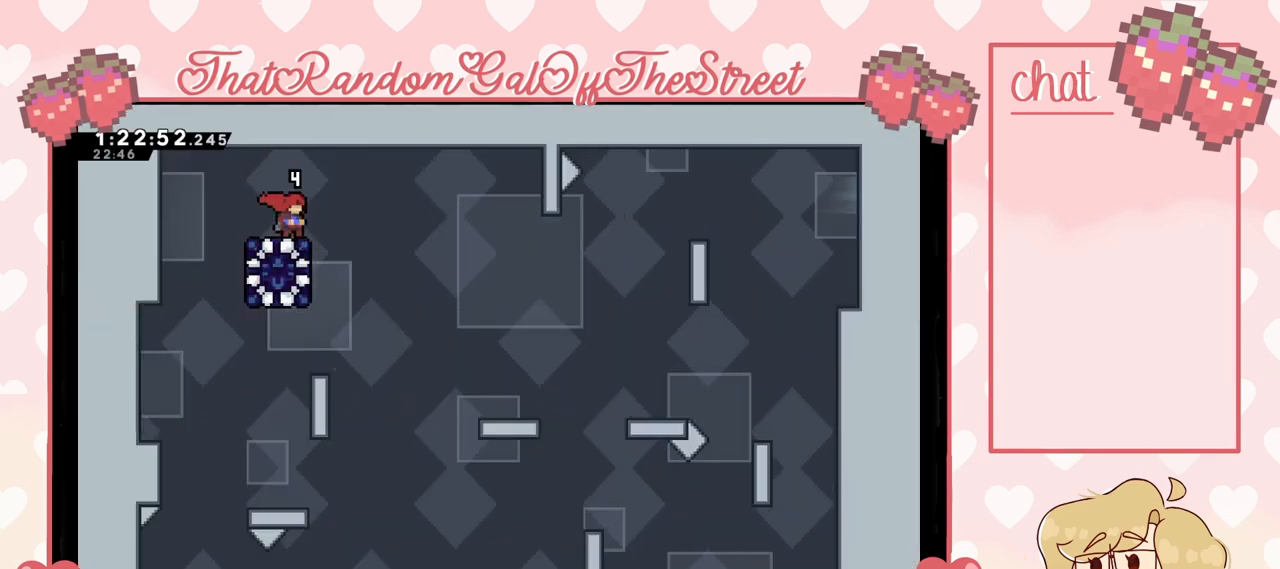
{"buttons": [], "left_stick": "center", "right_stick": "center", "events": [[33, "left_stick", "down"], [67, "X", "down"], [167, "X", "up"], [167, "left_stick", "center"]]}
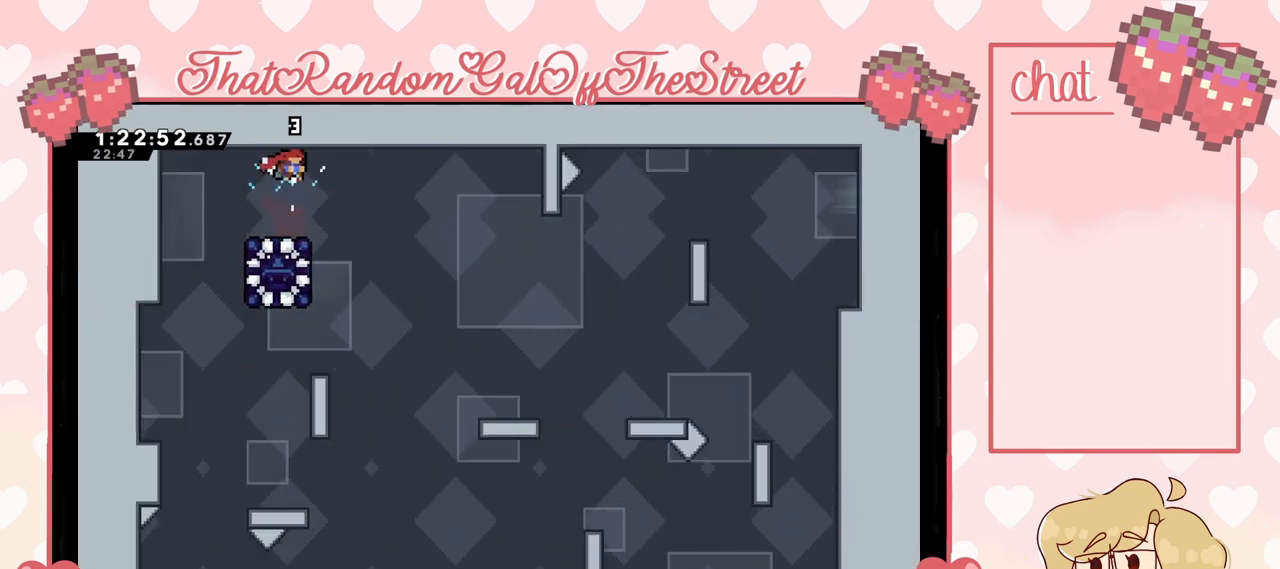
{"buttons": ["X", "L2"], "left_stick": "left", "right_stick": "center", "events": [[100, "left_stick", "right"], [167, "A", "down"], [267, "left_stick", "left"], [400, "A", "up"], [433, "L2", "down"], [467, "X", "down"]]}
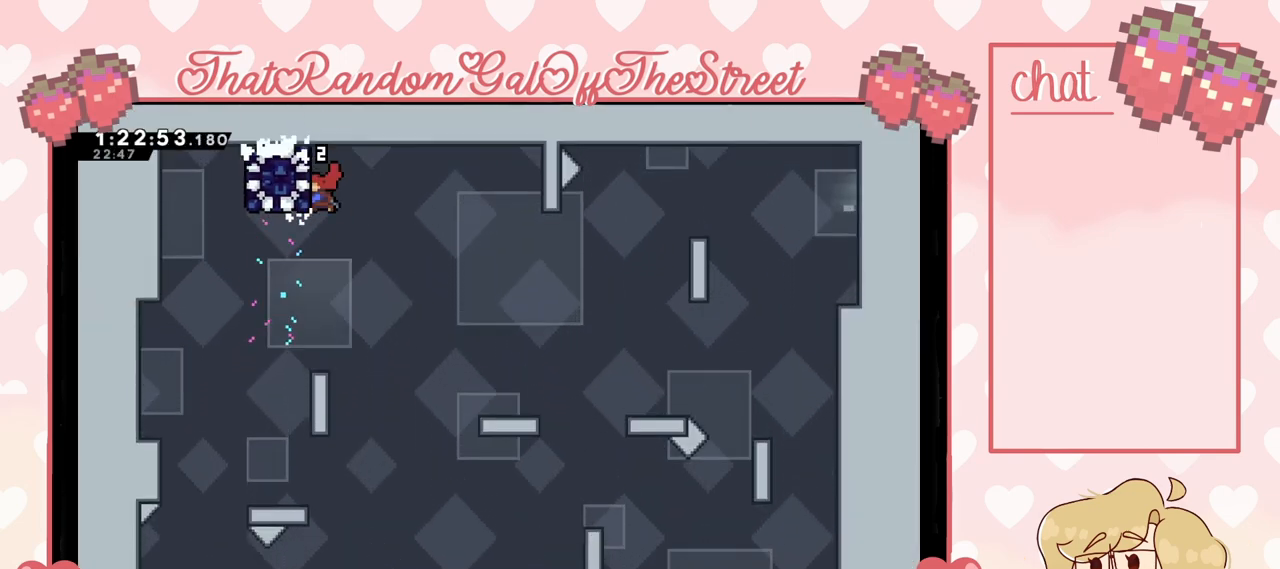
{"buttons": ["L2"], "left_stick": "center", "right_stick": "center", "events": [[67, "X", "up"], [500, "left_stick", "center"]]}
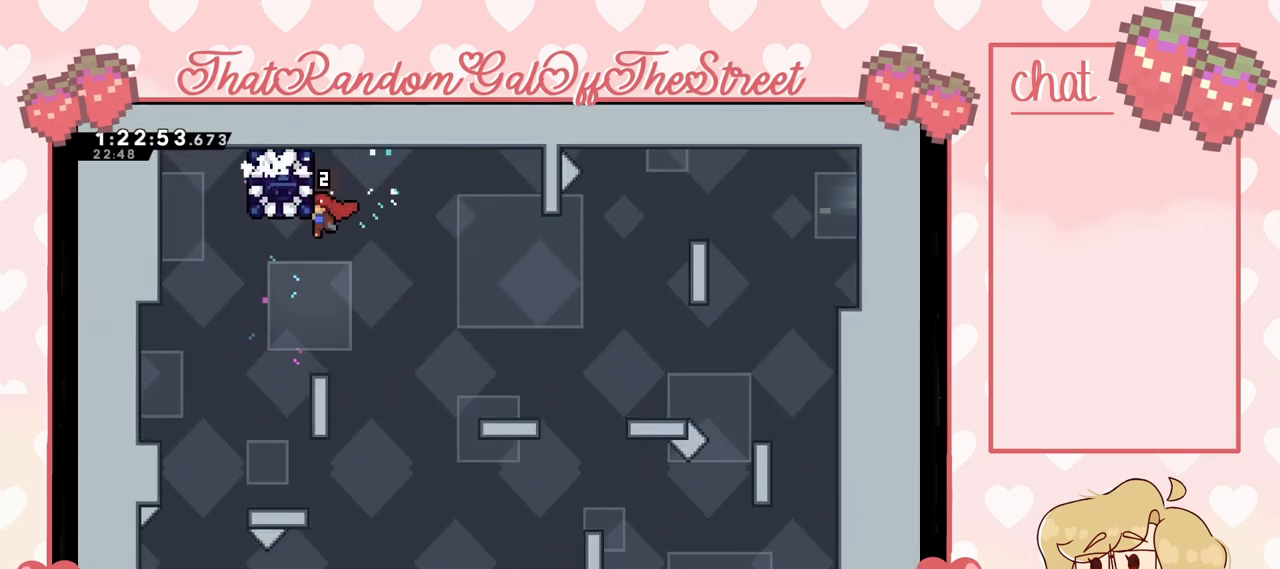
{"buttons": [], "left_stick": "right", "right_stick": "center", "events": [[67, "left_stick", "right"], [100, "A", "down"], [133, "L2", "up"], [167, "A", "up"]]}
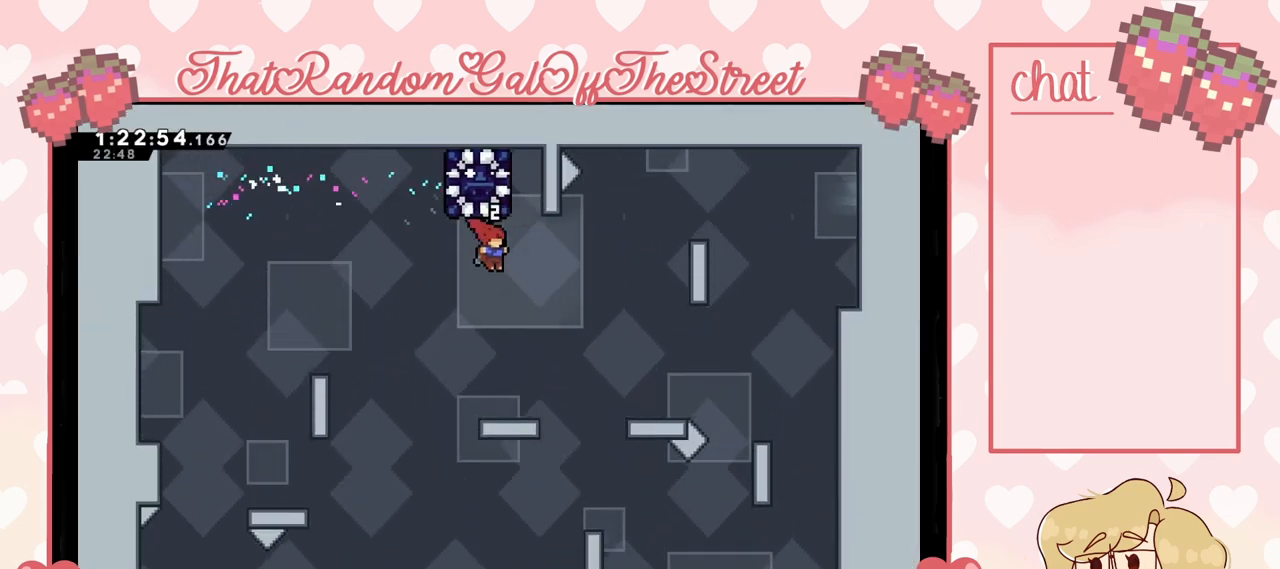
{"buttons": ["X"], "left_stick": "up", "right_stick": "center", "events": [[100, "left_stick", "center"], [467, "left_stick", "up"], [500, "X", "down"]]}
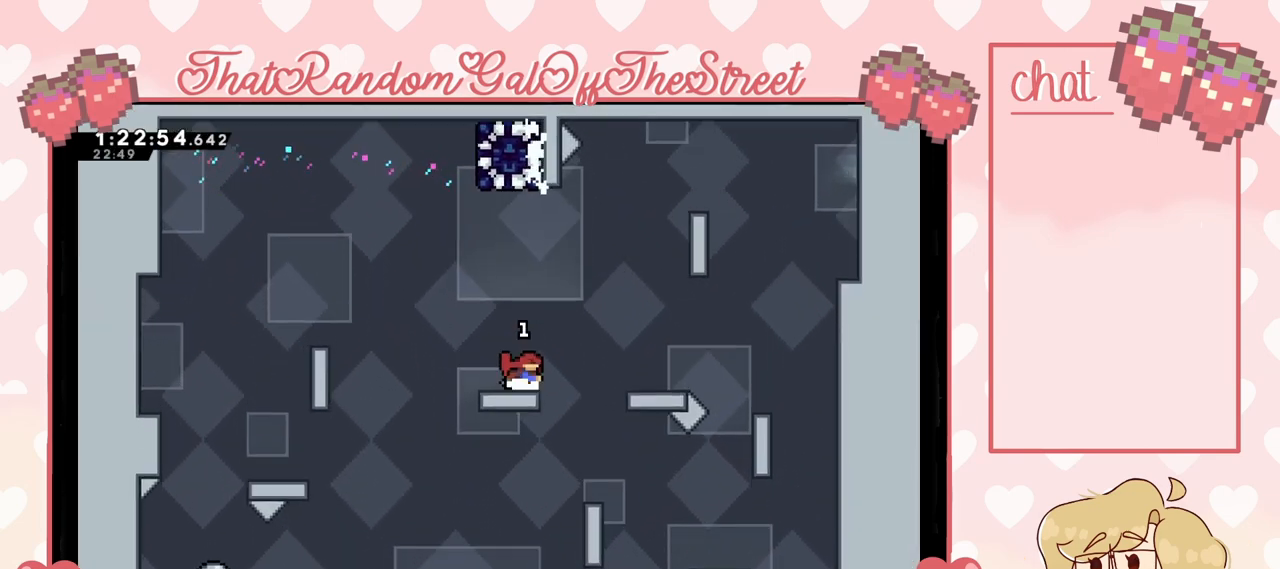
{"buttons": [], "left_stick": "center", "right_stick": "center", "events": [[133, "X", "up"], [167, "left_stick", "center"]]}
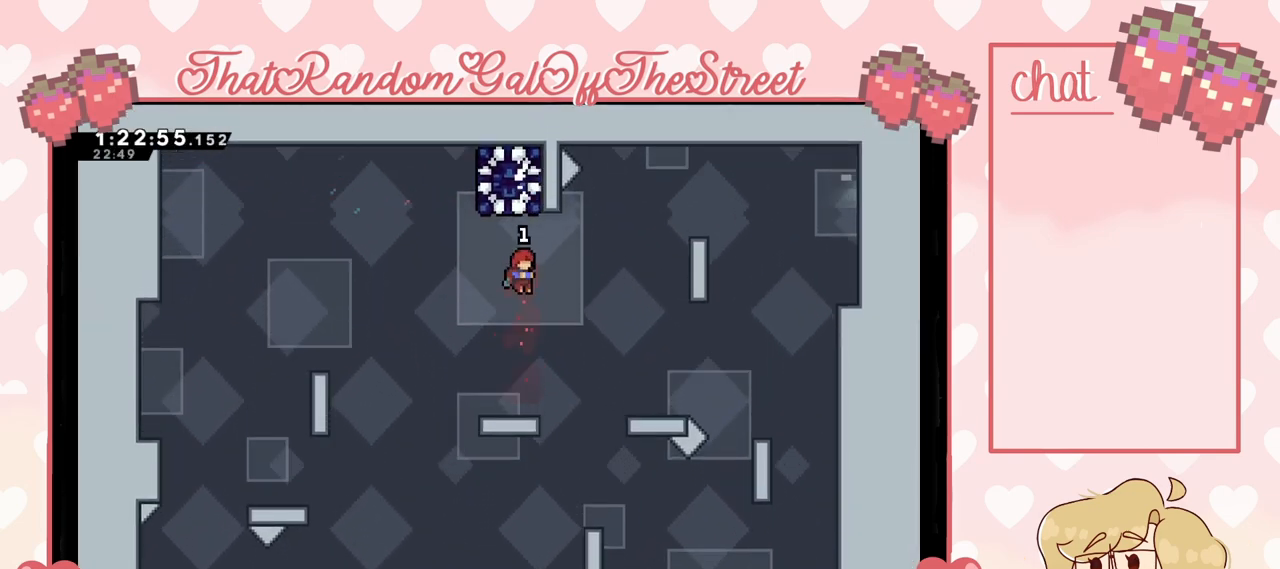
{"buttons": [], "left_stick": "center", "right_stick": "center", "events": []}
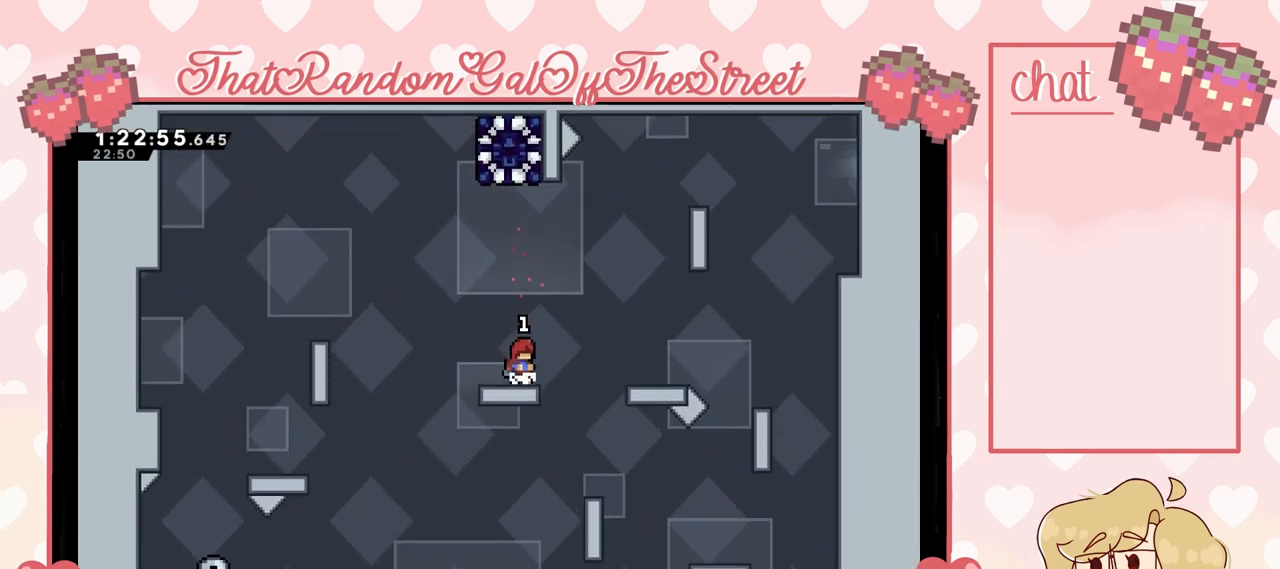
{"buttons": [], "left_stick": "center", "right_stick": "center", "events": [[67, "START", "down"], [167, "START", "up"], [200, "DPAD_DOWN", "down"], [267, "DPAD_DOWN", "up"], [300, "A", "down"], [333, "A", "up"]]}
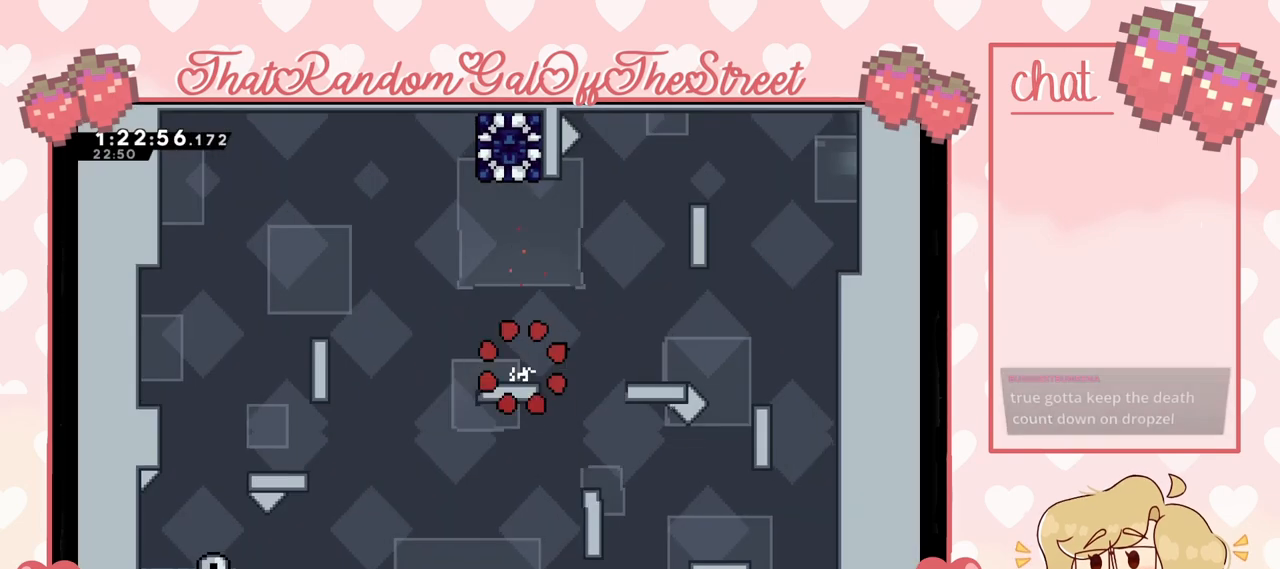
{"buttons": [], "left_stick": "center", "right_stick": "center", "events": []}
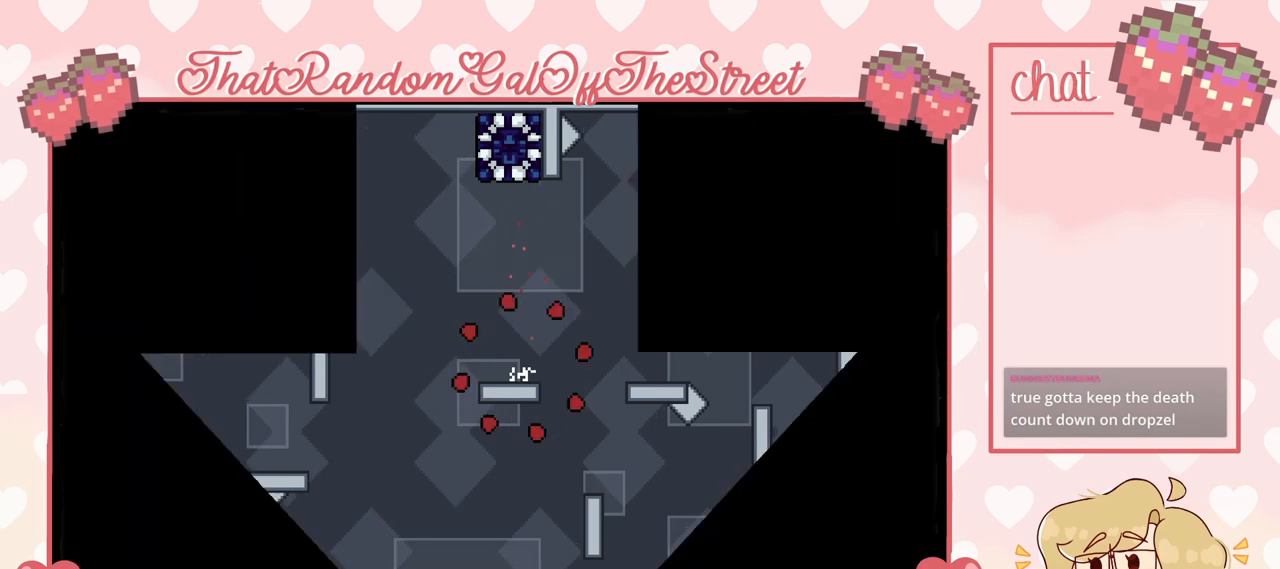
{"buttons": [], "left_stick": "center", "right_stick": "center", "events": []}
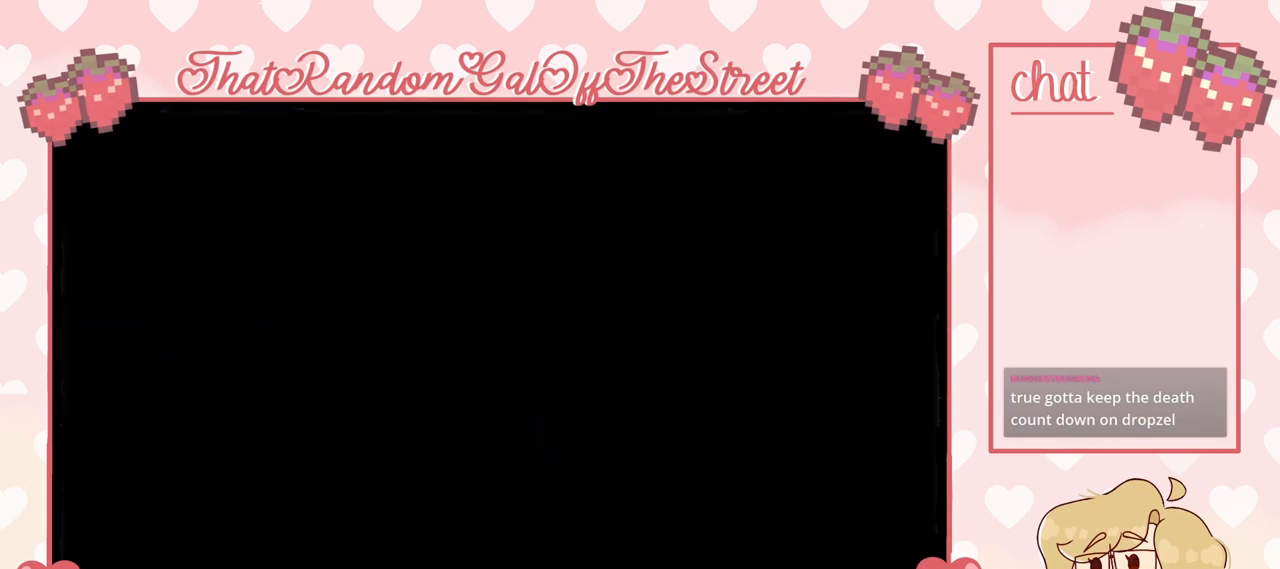
{"buttons": [], "left_stick": "center", "right_stick": "center", "events": []}
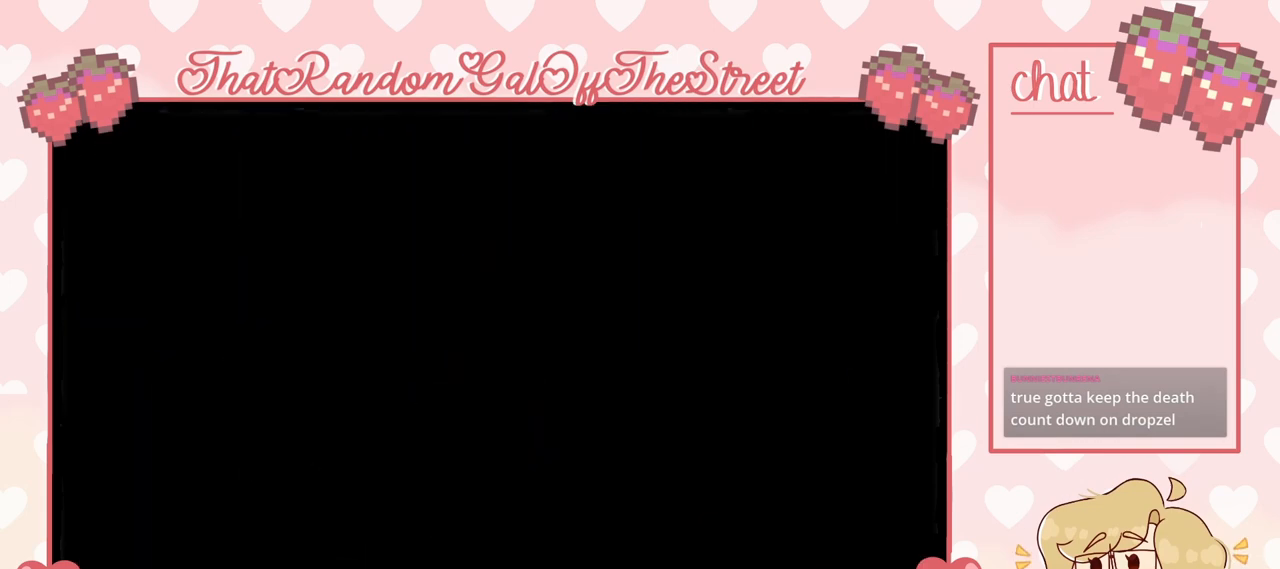
{"buttons": [], "left_stick": "center", "right_stick": "center", "events": []}
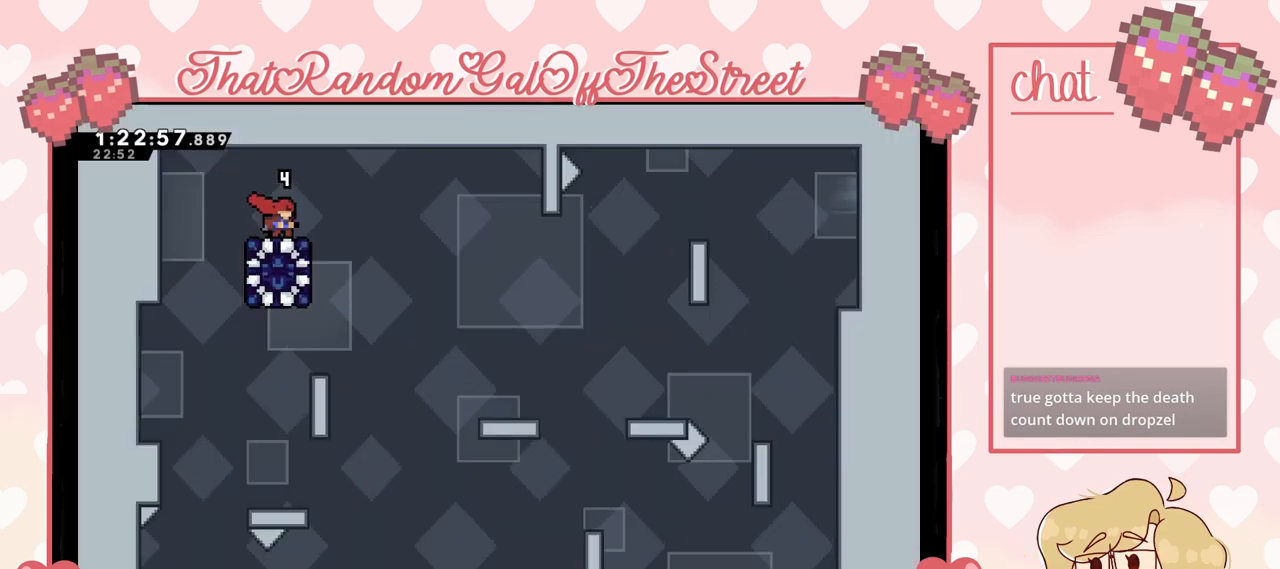
{"buttons": [], "left_stick": "center", "right_stick": "center", "events": [[33, "left_stick", "right"], [167, "left_stick", "center"], [367, "left_stick", "down-left"], [400, "X", "down"], [500, "X", "up"], [500, "left_stick", "center"]]}
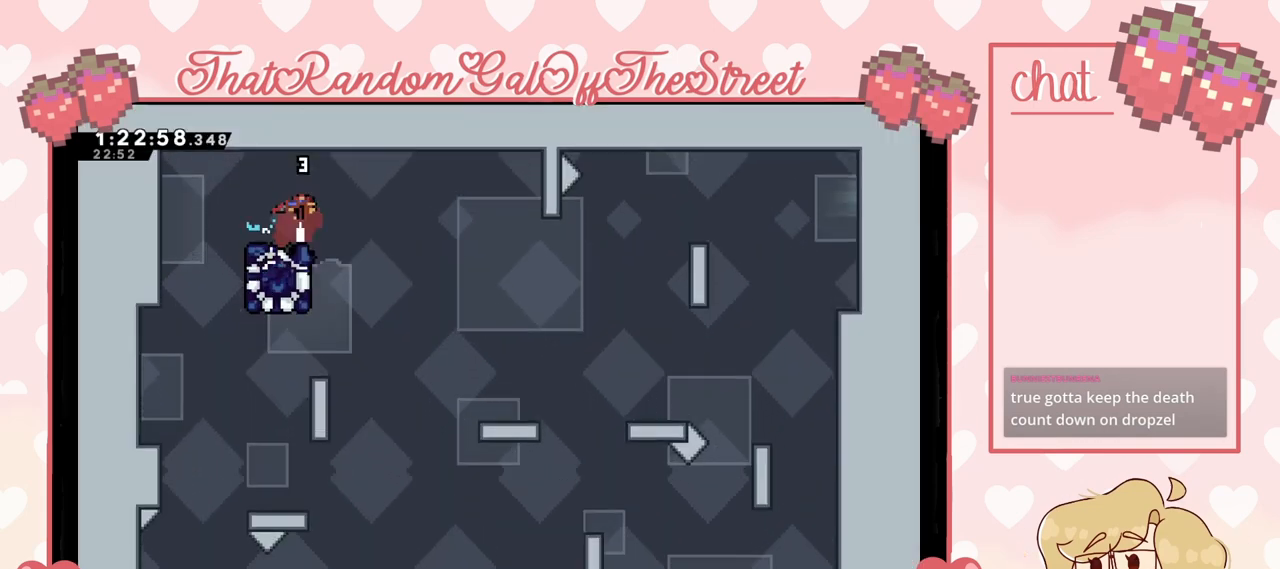
{"buttons": [], "left_stick": "center", "right_stick": "center", "events": []}
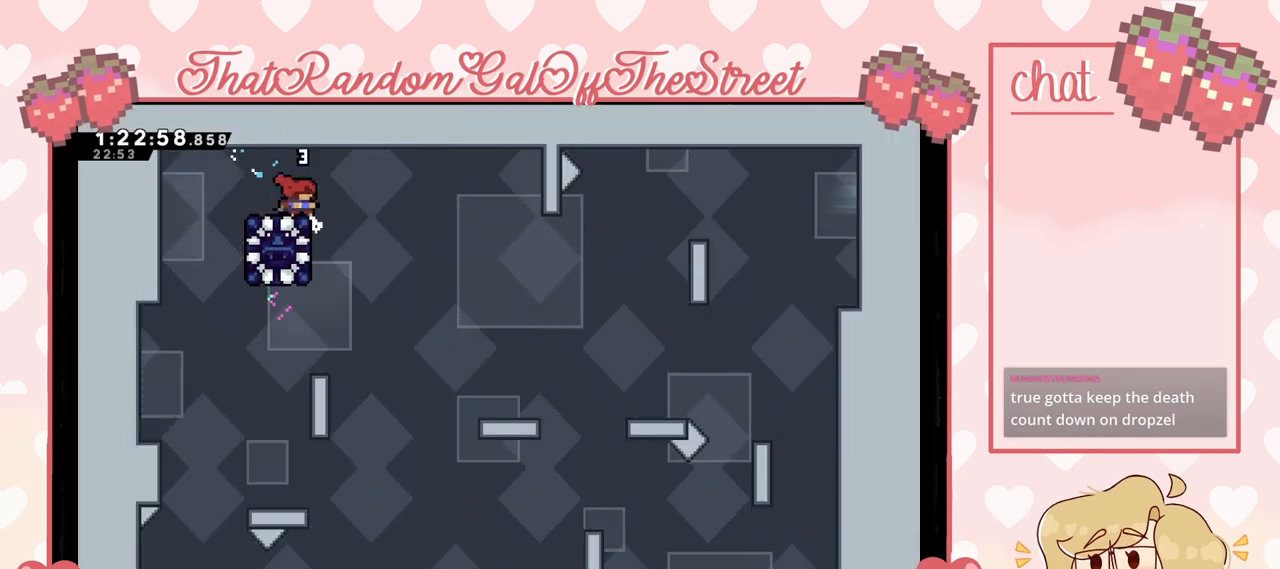
{"buttons": ["X"], "left_stick": "left", "right_stick": "center", "events": [[33, "left_stick", "right"], [133, "A", "down"], [333, "A", "up"], [367, "left_stick", "left"], [433, "X", "down"]]}